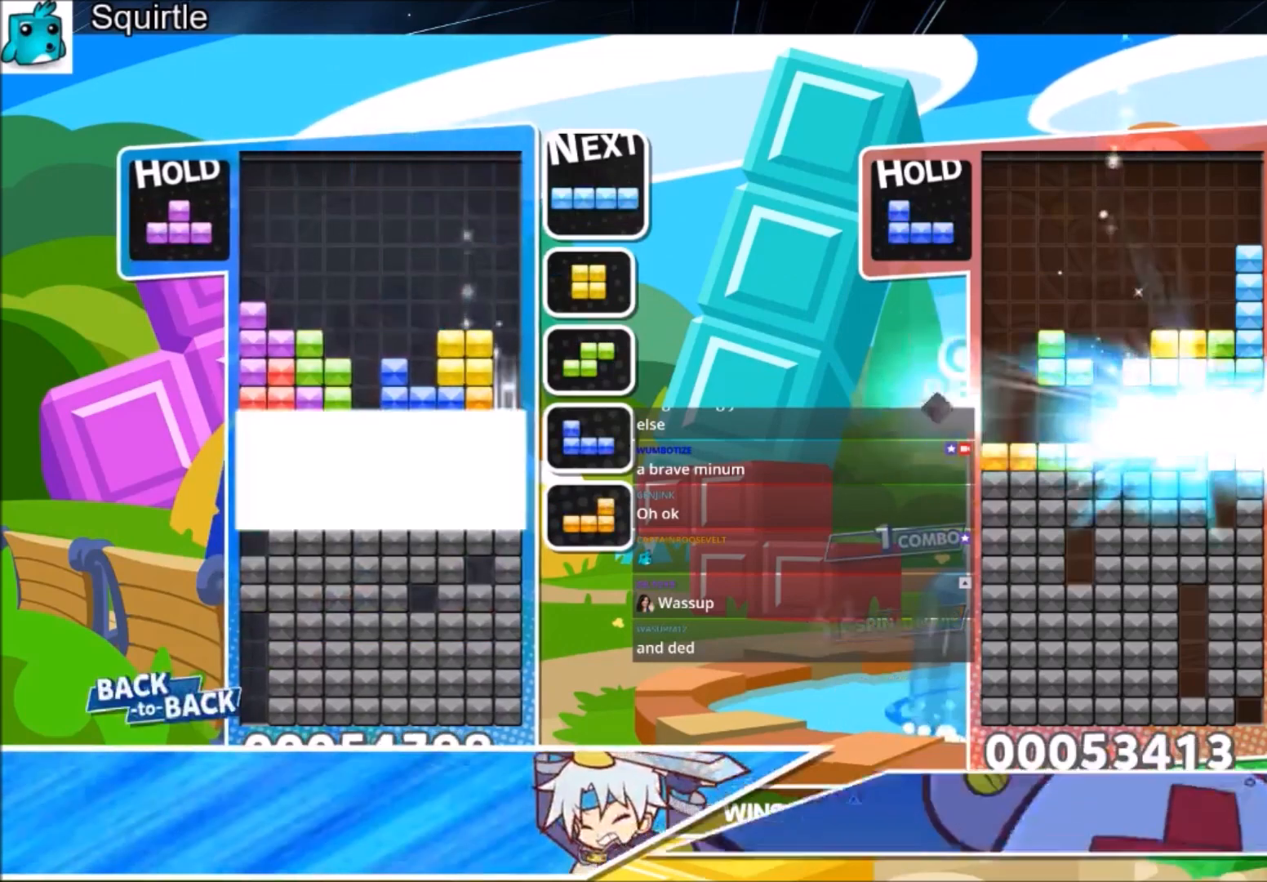
Gameplay with keyboard; each line is a JSON object with the keys held at the frame after it. "events" lists presses ("down") and releases ("up") of "c", "down", "left", "right", "shift", "up", "x" and "z" between this image and that frame as [ms after this image, input, new state], when the widget could be followed in between. No other keys are recorded. Mouse input is not recorded.
{"keys": ["right"], "events": [[67, "x", "up"], [133, "right", "up"], [267, "down", "up"], [334, "right", "down"]]}
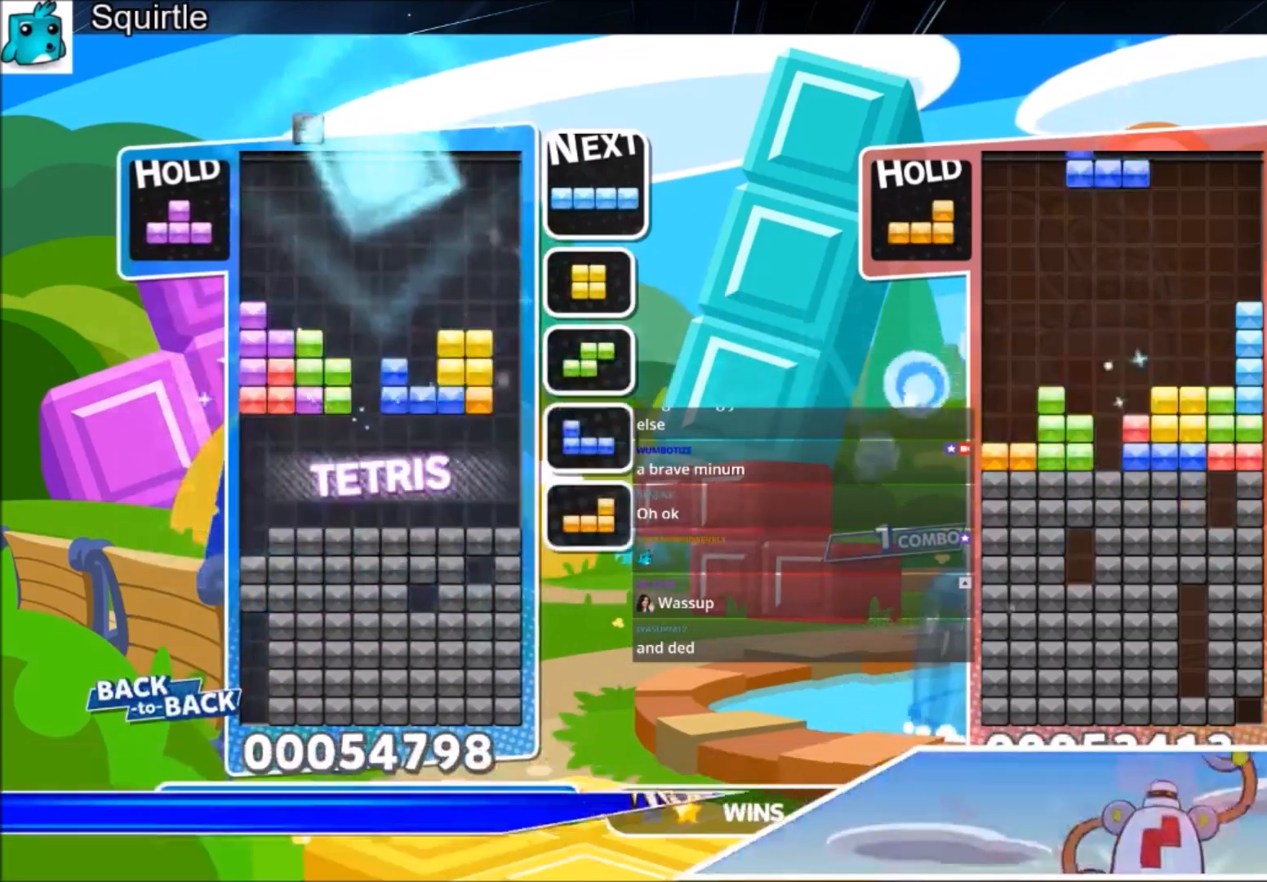
{"keys": ["right"], "events": []}
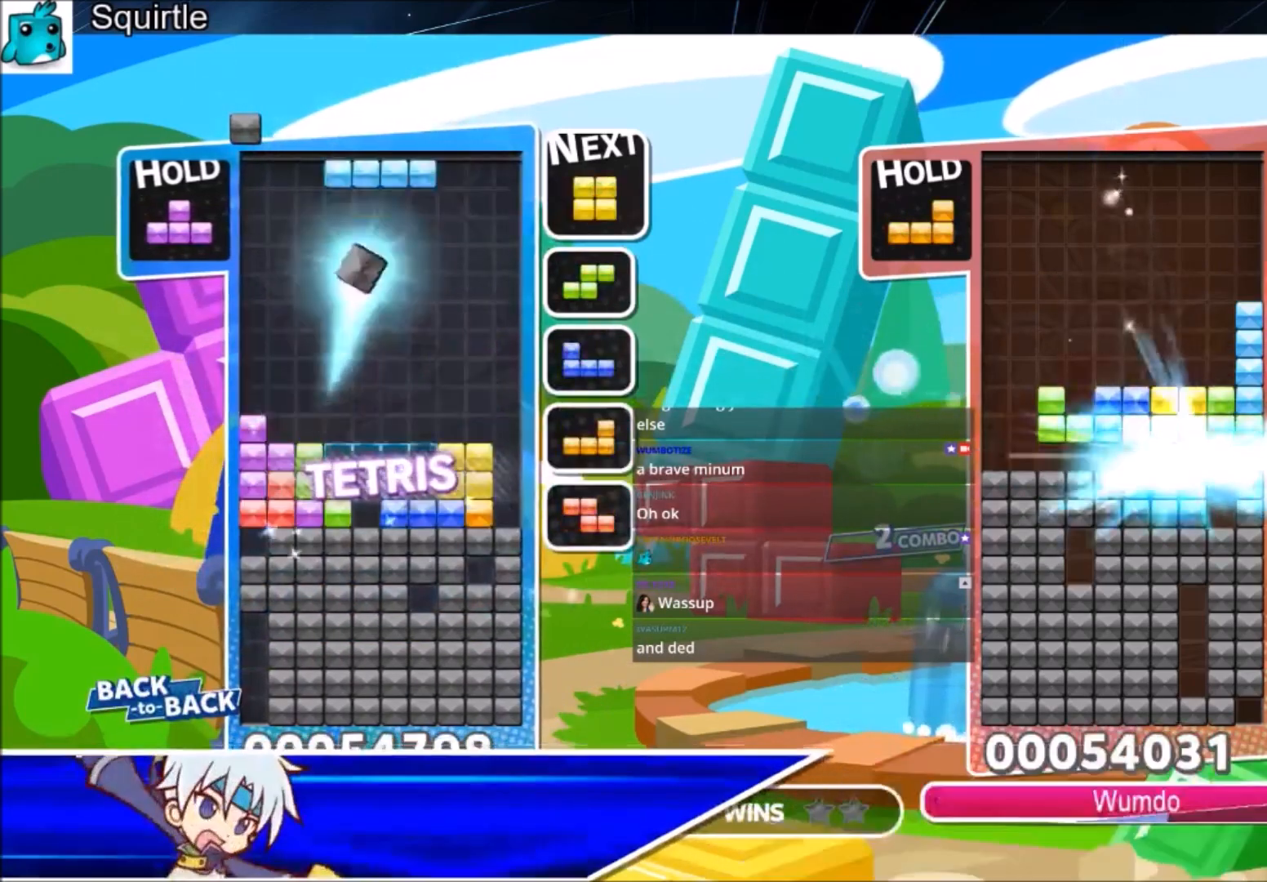
{"keys": ["right"], "events": [[167, "x", "down"], [300, "down", "down"], [334, "x", "up"], [434, "down", "up"]]}
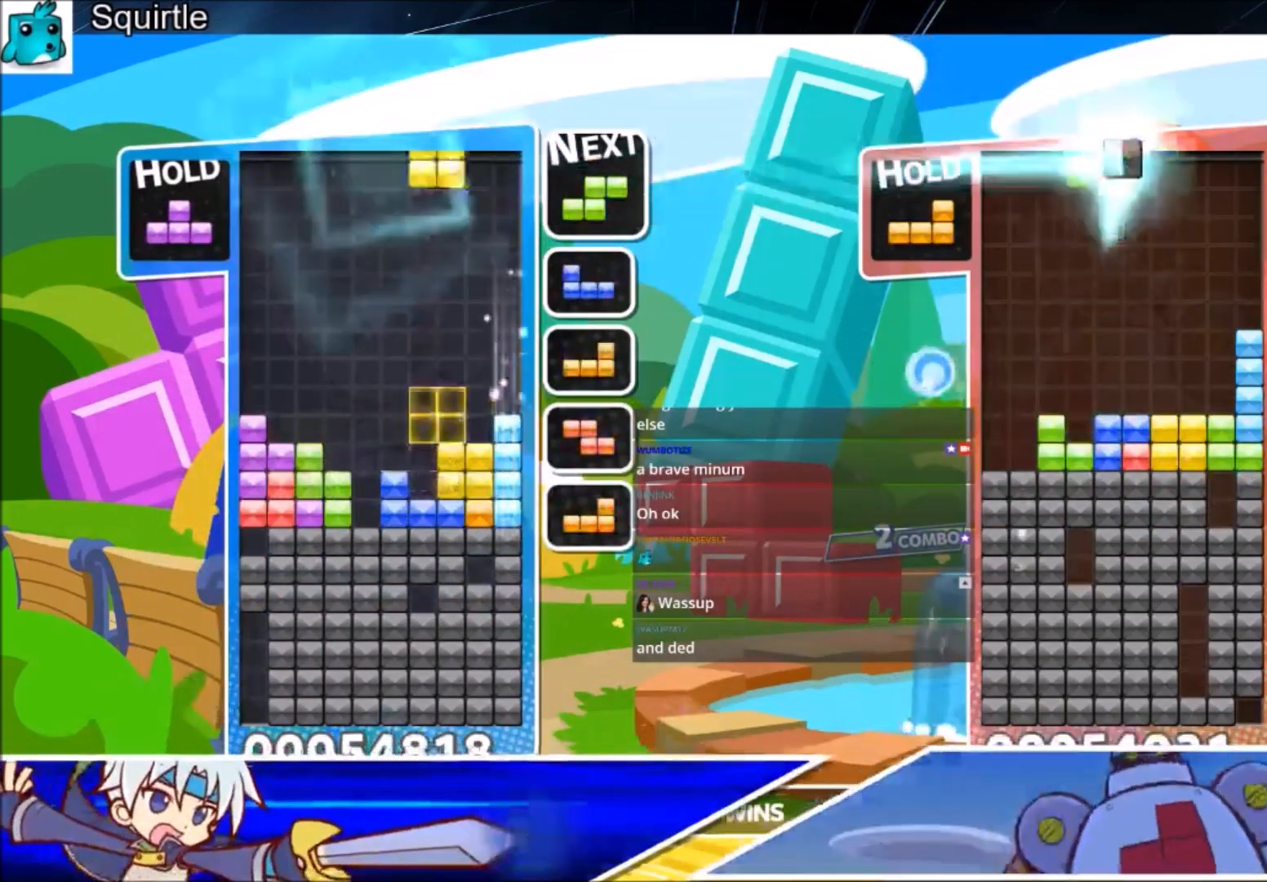
{"keys": ["right", "x"], "events": [[134, "left", "down"], [134, "right", "up"], [234, "down", "down"], [267, "left", "up"], [267, "right", "down"], [367, "down", "up"], [501, "x", "down"]]}
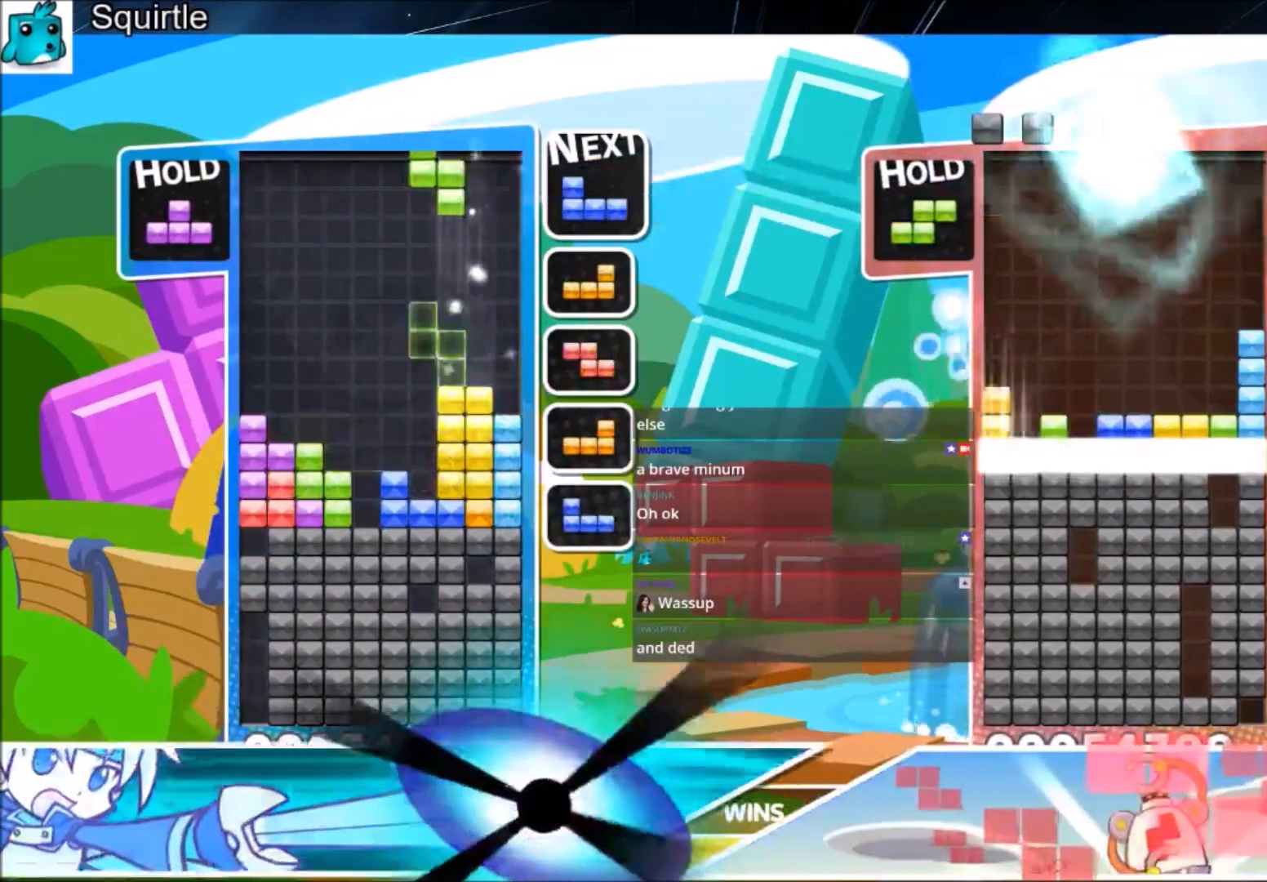
{"keys": ["left", "z"], "events": [[133, "down", "down"], [200, "right", "up"], [200, "x", "up"], [234, "down", "up"], [234, "left", "down"], [434, "z", "down"]]}
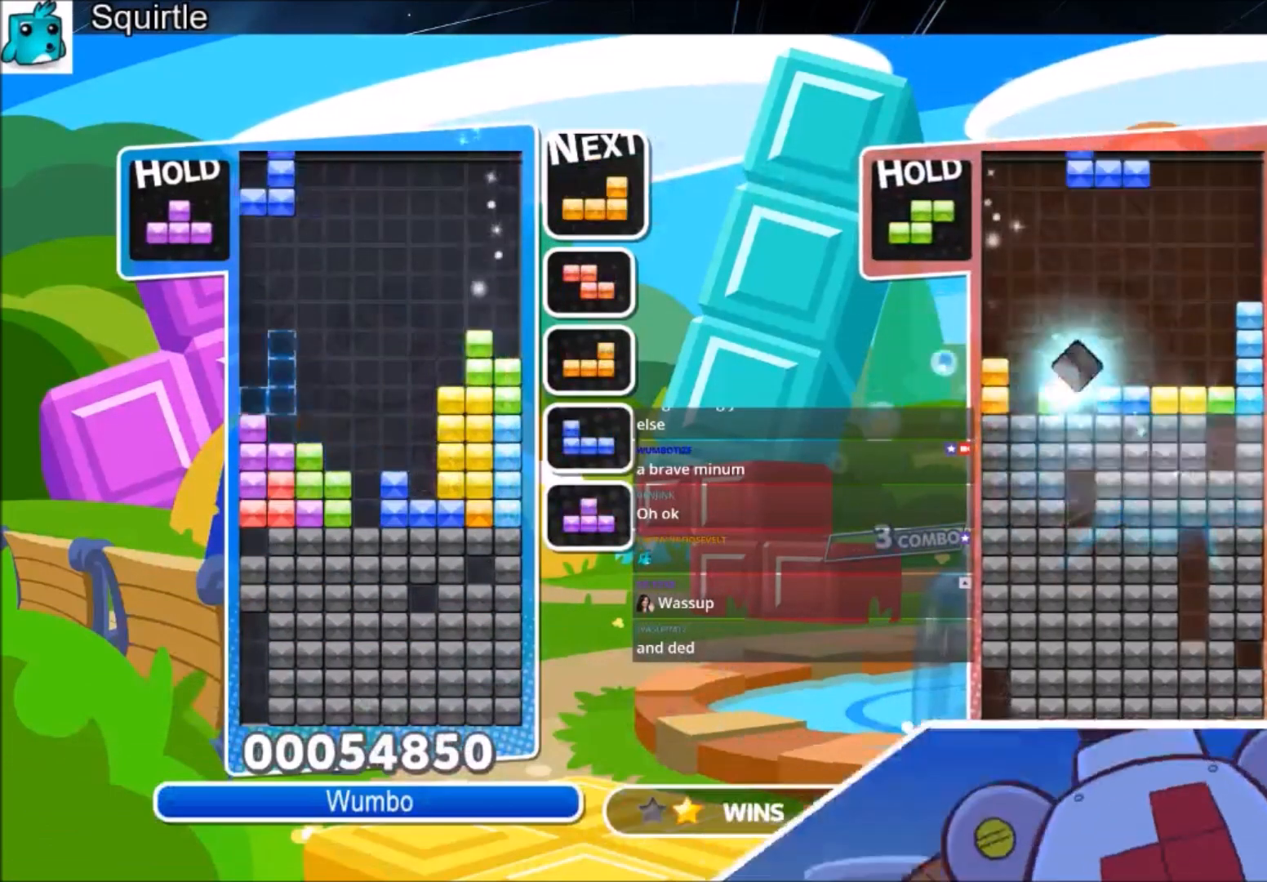
{"keys": ["down", "right"], "events": [[34, "right", "down"], [67, "down", "down"], [67, "left", "up"], [67, "z", "up"], [167, "right", "up"], [201, "down", "up"], [267, "right", "down"], [267, "z", "down"], [334, "right", "up"], [401, "right", "down"], [401, "z", "up"], [501, "down", "down"]]}
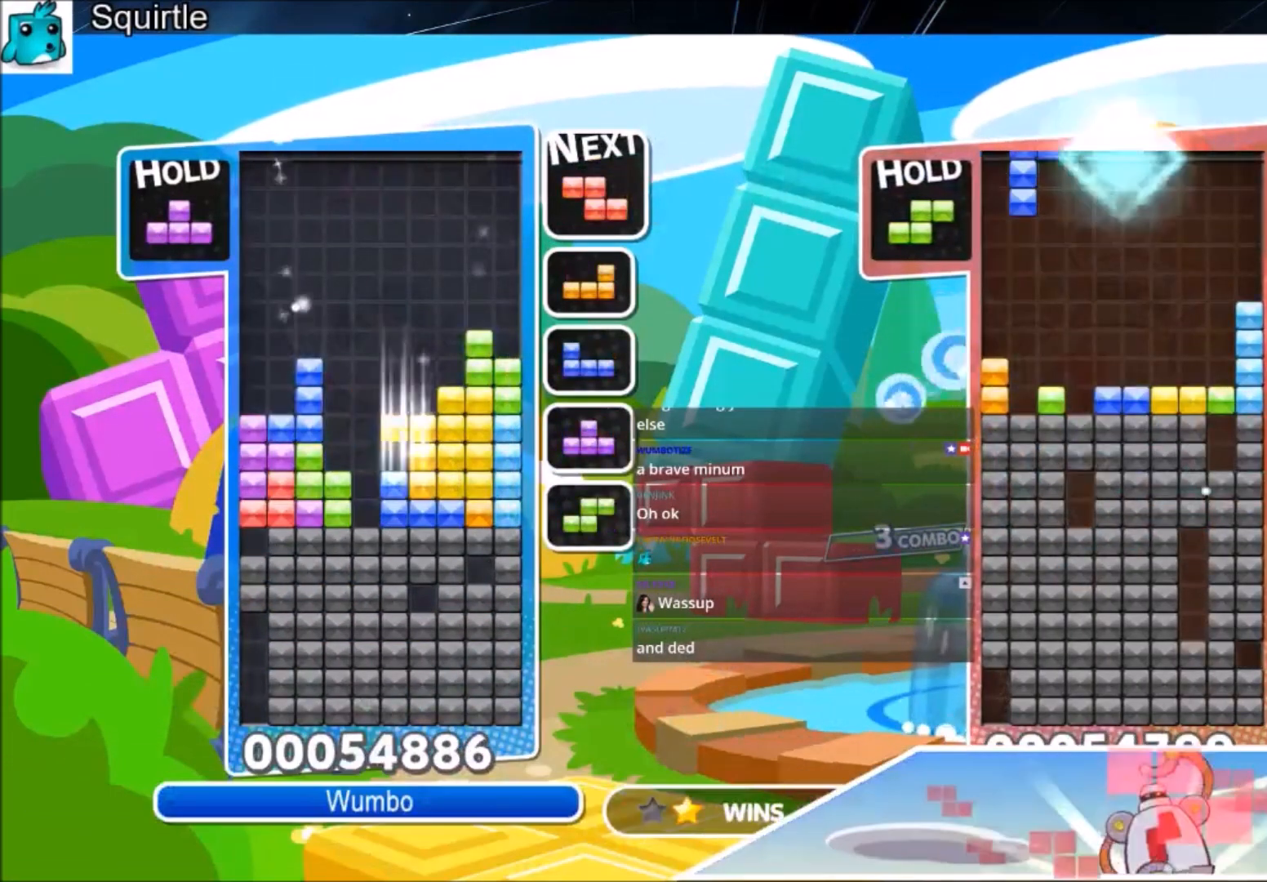
{"keys": ["up"], "events": [[33, "down", "up"], [33, "right", "up"], [133, "c", "down"], [167, "left", "down"], [167, "up", "down"], [167, "x", "down"], [267, "c", "up"], [334, "left", "up"], [367, "x", "up"]]}
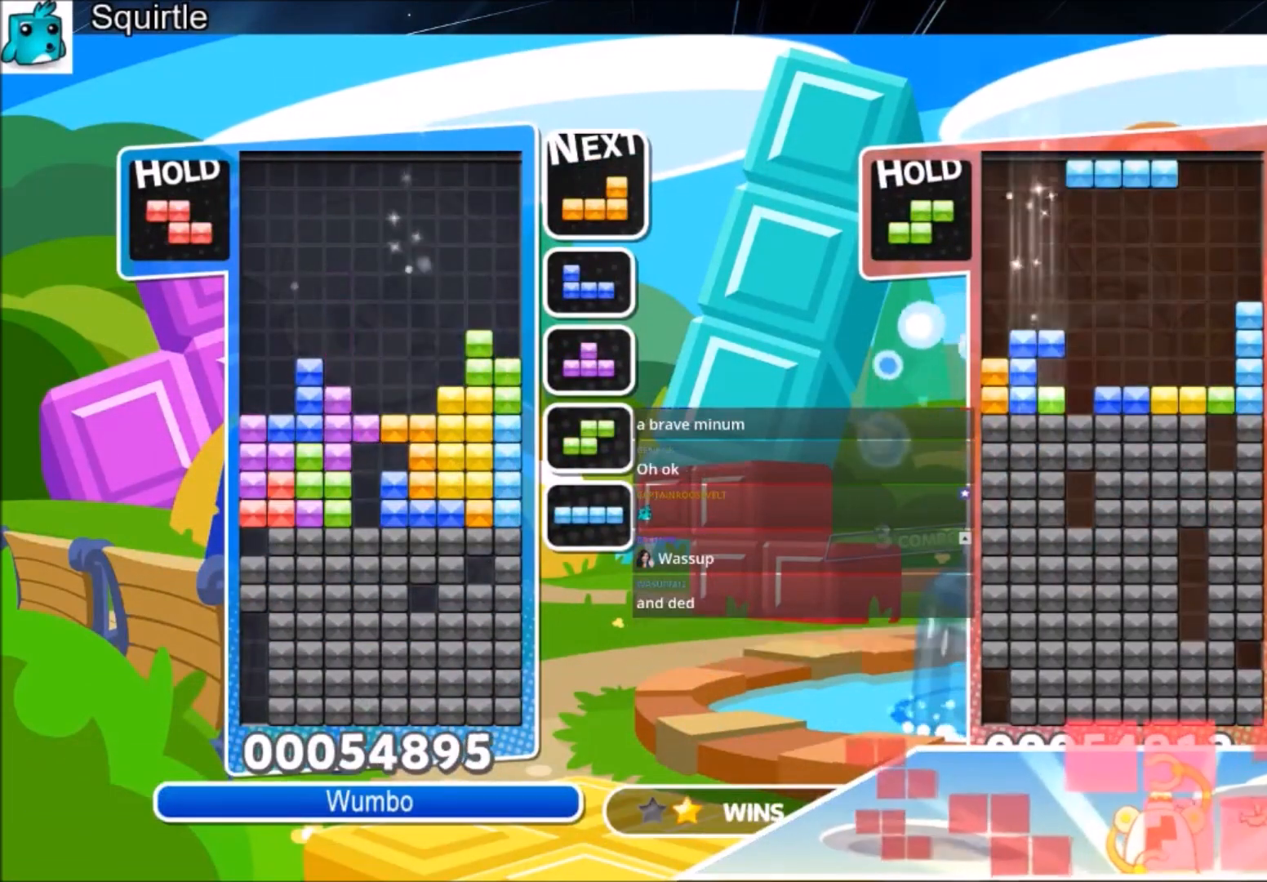
{"keys": ["down"], "events": [[67, "x", "down"], [101, "up", "up"], [134, "down", "down"], [301, "x", "up"]]}
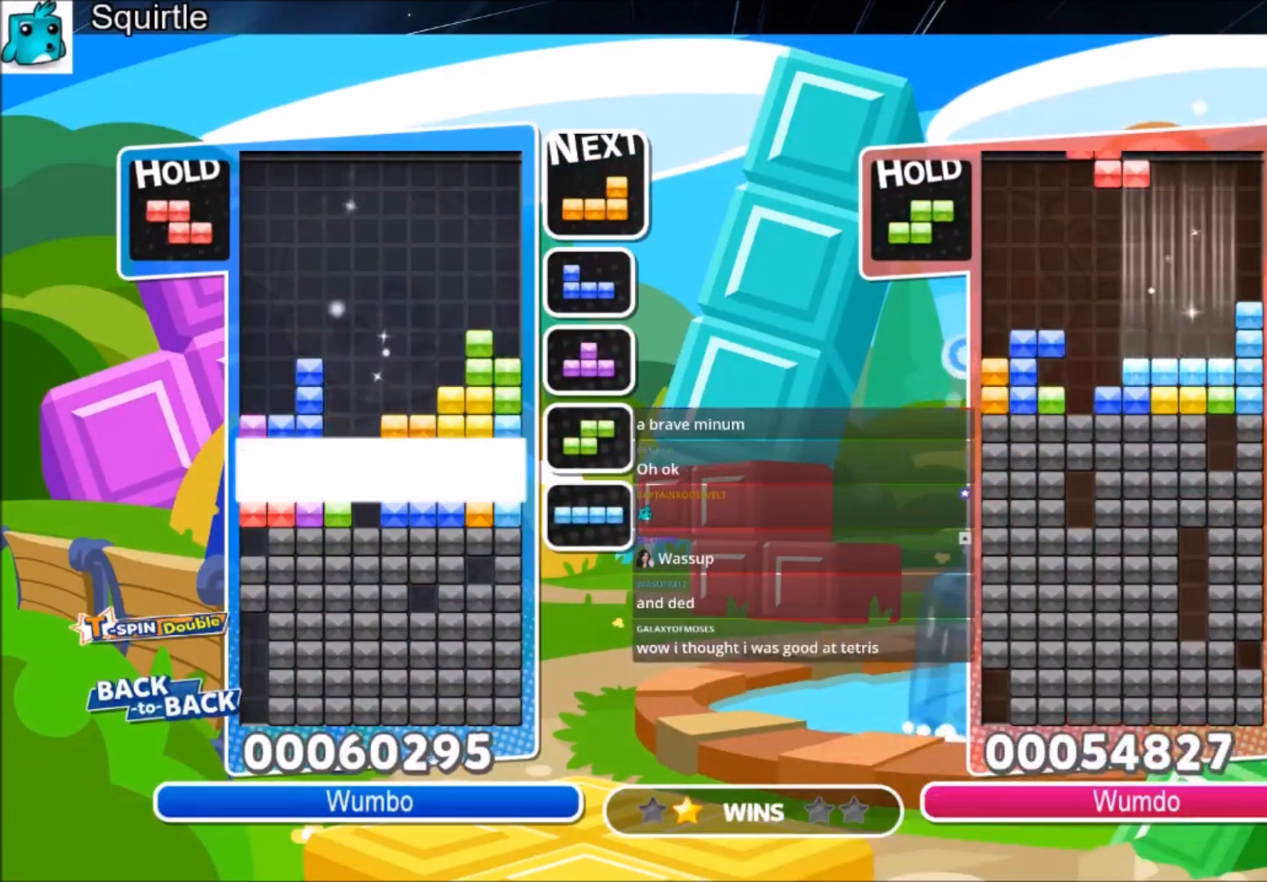
{"keys": [], "events": [[200, "down", "up"]]}
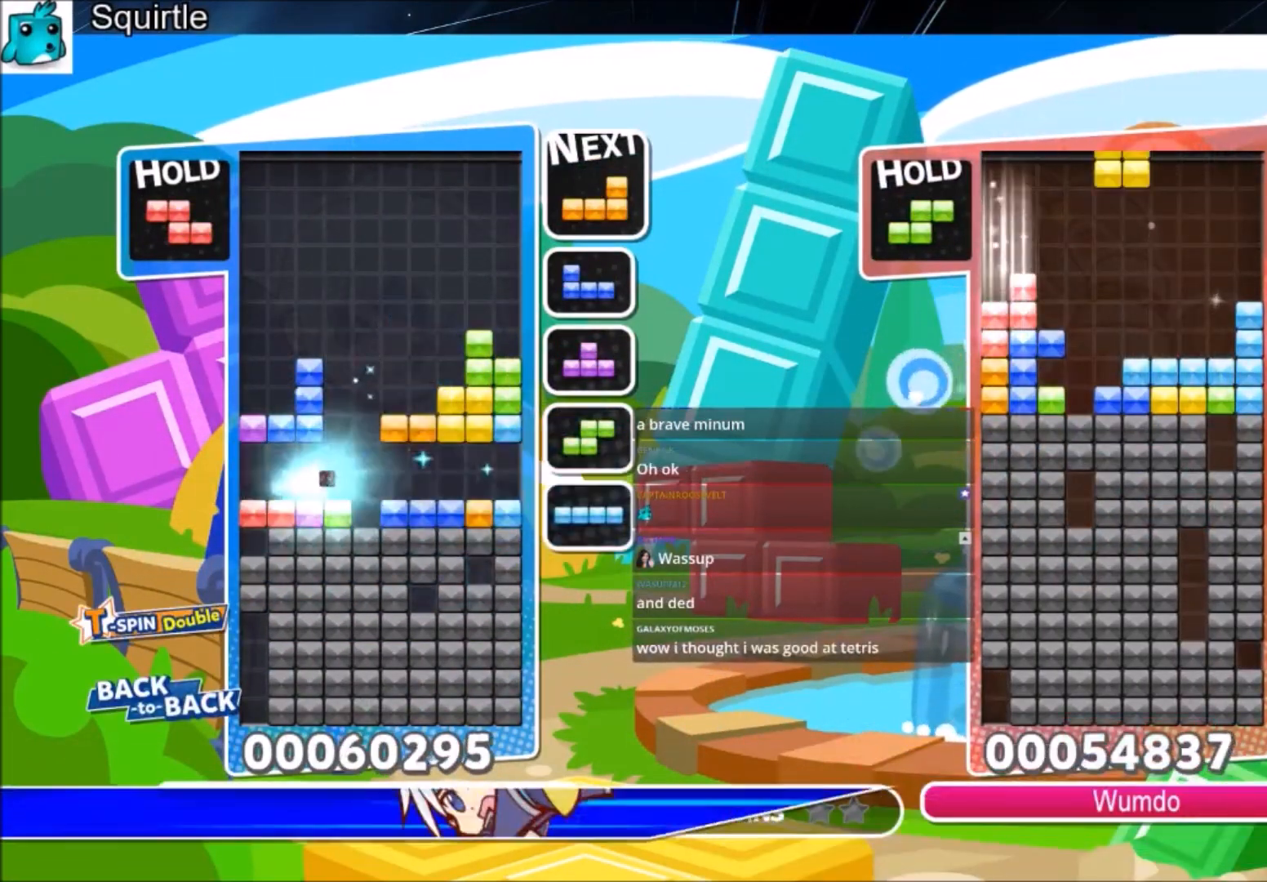
{"keys": ["down", "left"], "events": [[267, "left", "down"], [267, "x", "down"], [367, "down", "down"], [468, "x", "up"]]}
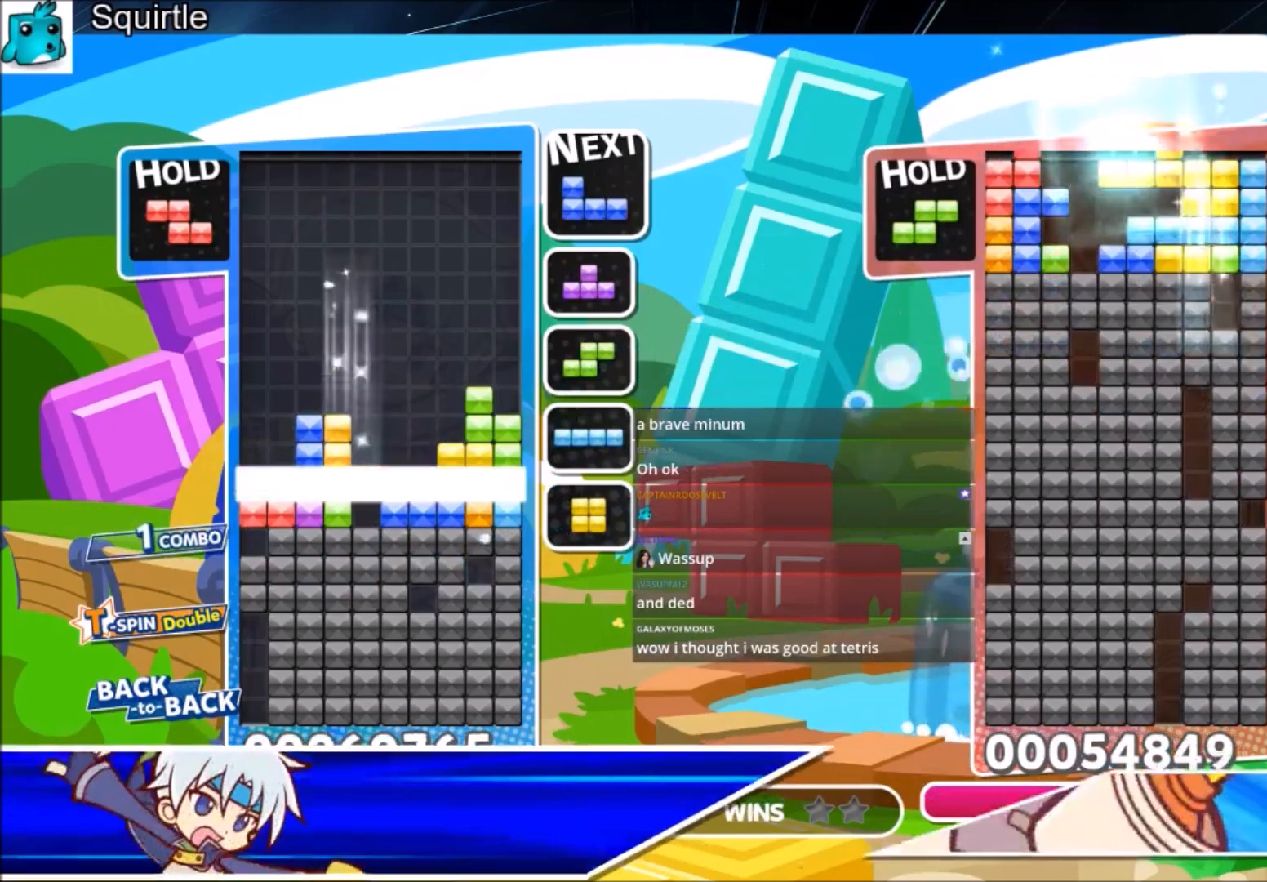
{"keys": [], "events": [[67, "left", "up"], [334, "down", "up"]]}
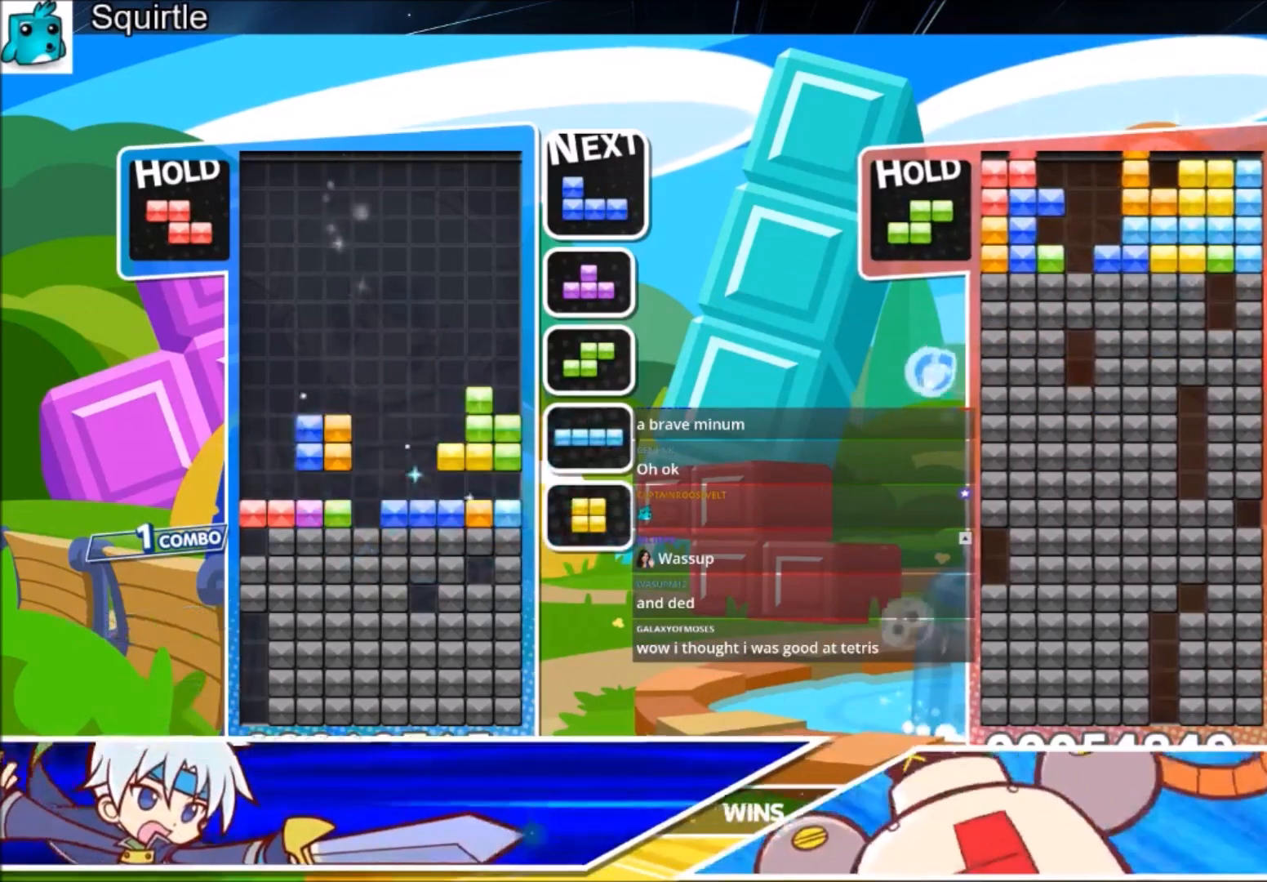
{"keys": ["left"], "events": [[167, "x", "down"], [301, "down", "down"], [401, "down", "up"], [401, "left", "down"], [401, "x", "up"]]}
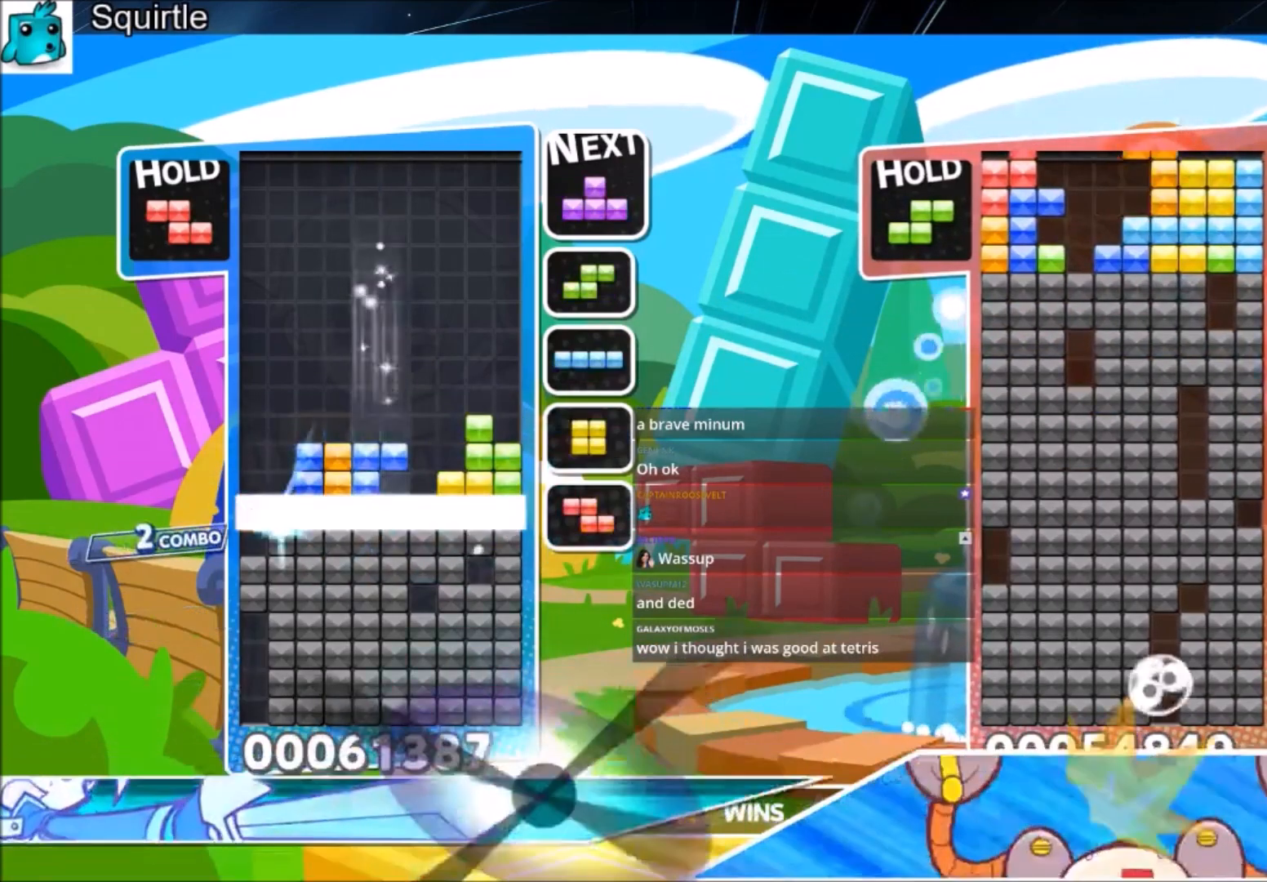
{"keys": ["left"], "events": []}
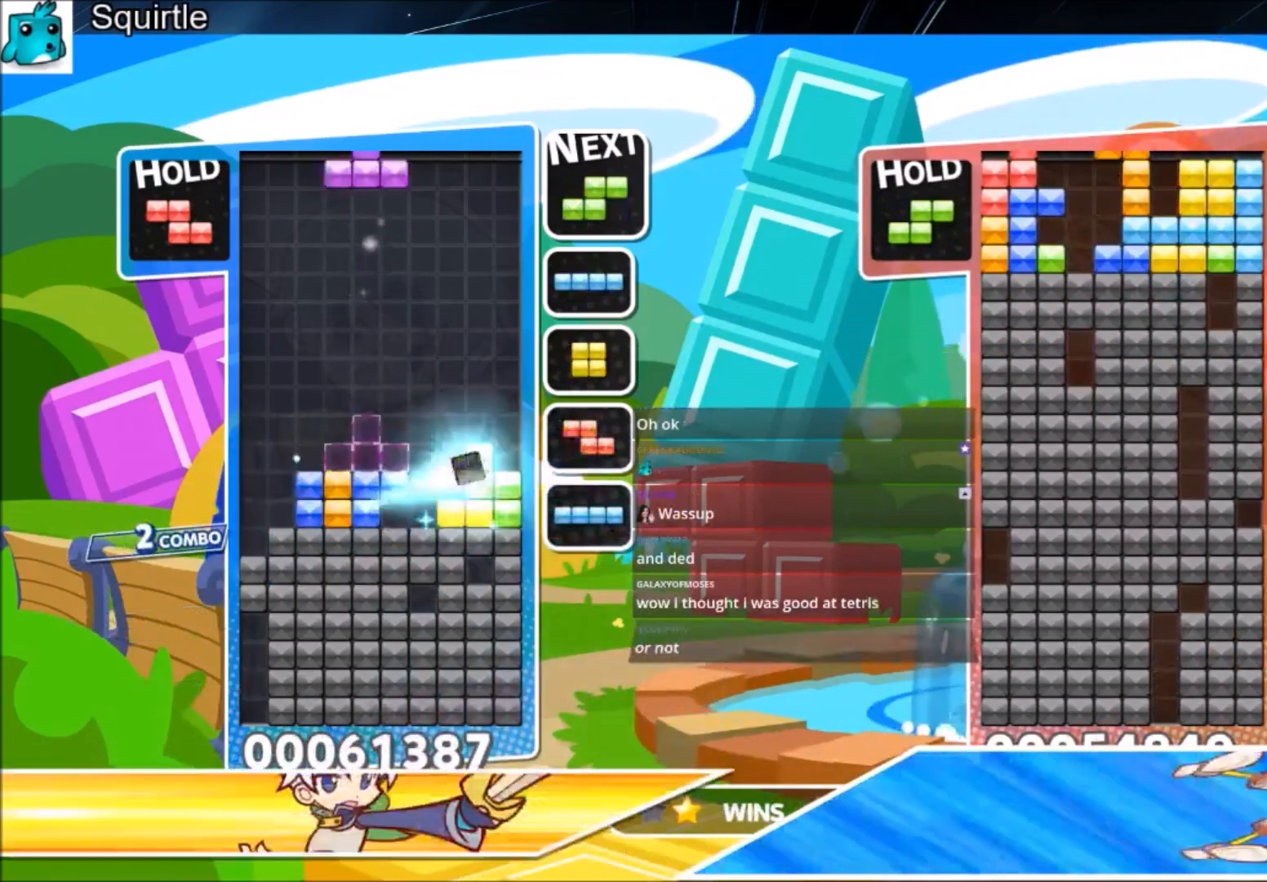
{"keys": [], "events": [[134, "c", "down"], [201, "z", "down"], [301, "down", "down"], [334, "c", "up"], [334, "z", "up"], [434, "down", "up"], [434, "left", "up"]]}
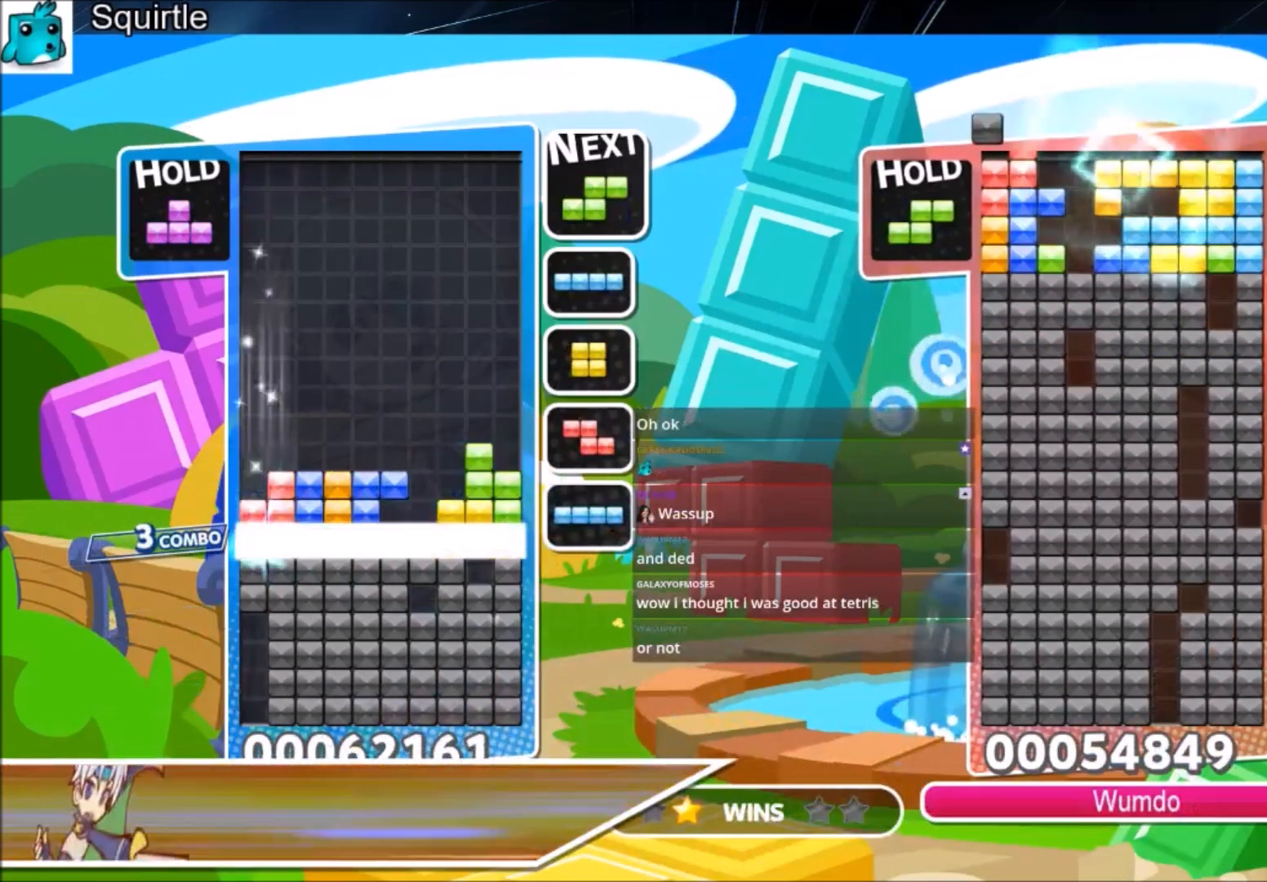
{"keys": ["up"], "events": [[33, "up", "down"]]}
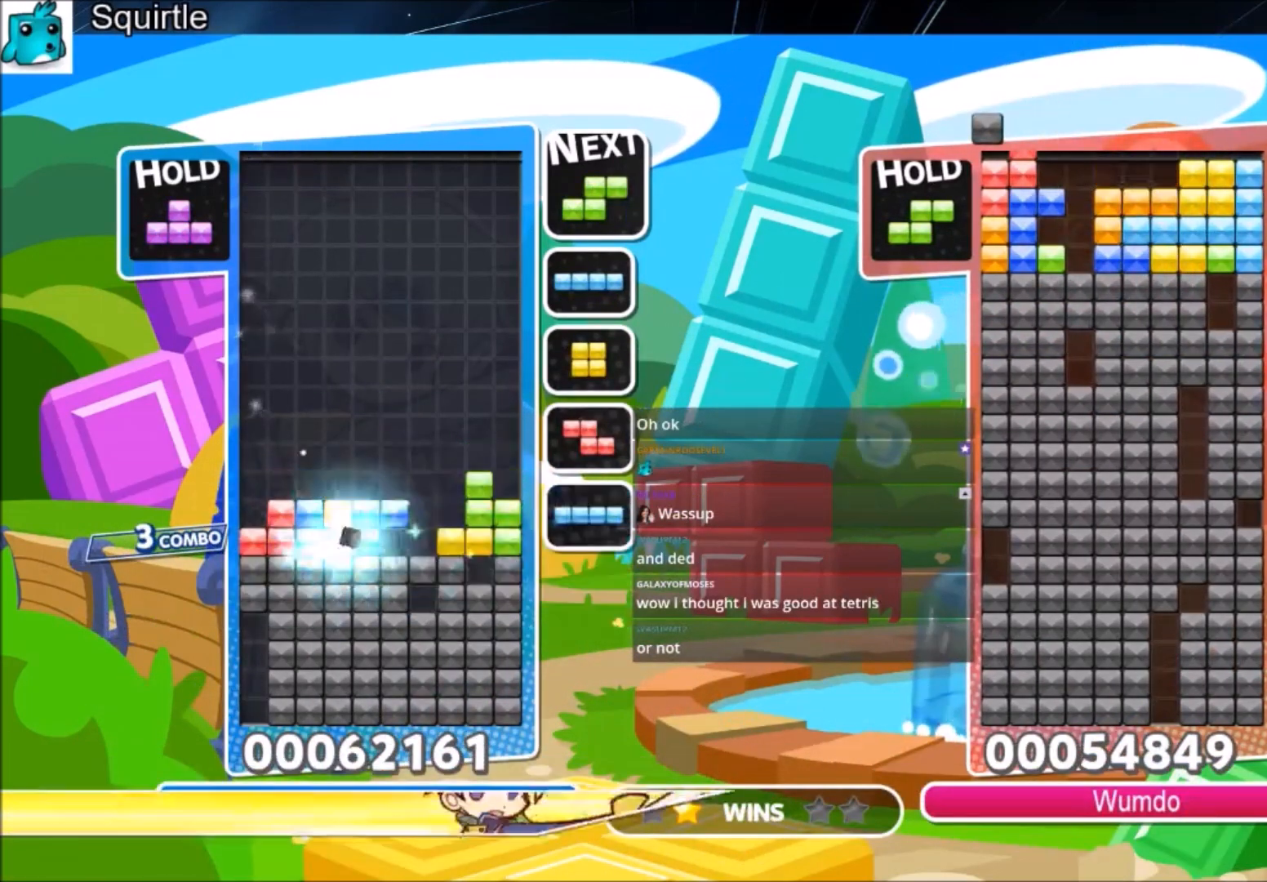
{"keys": ["x"], "events": [[134, "right", "down"], [134, "x", "down"], [234, "right", "up"], [267, "x", "up"], [501, "up", "up"], [501, "x", "down"]]}
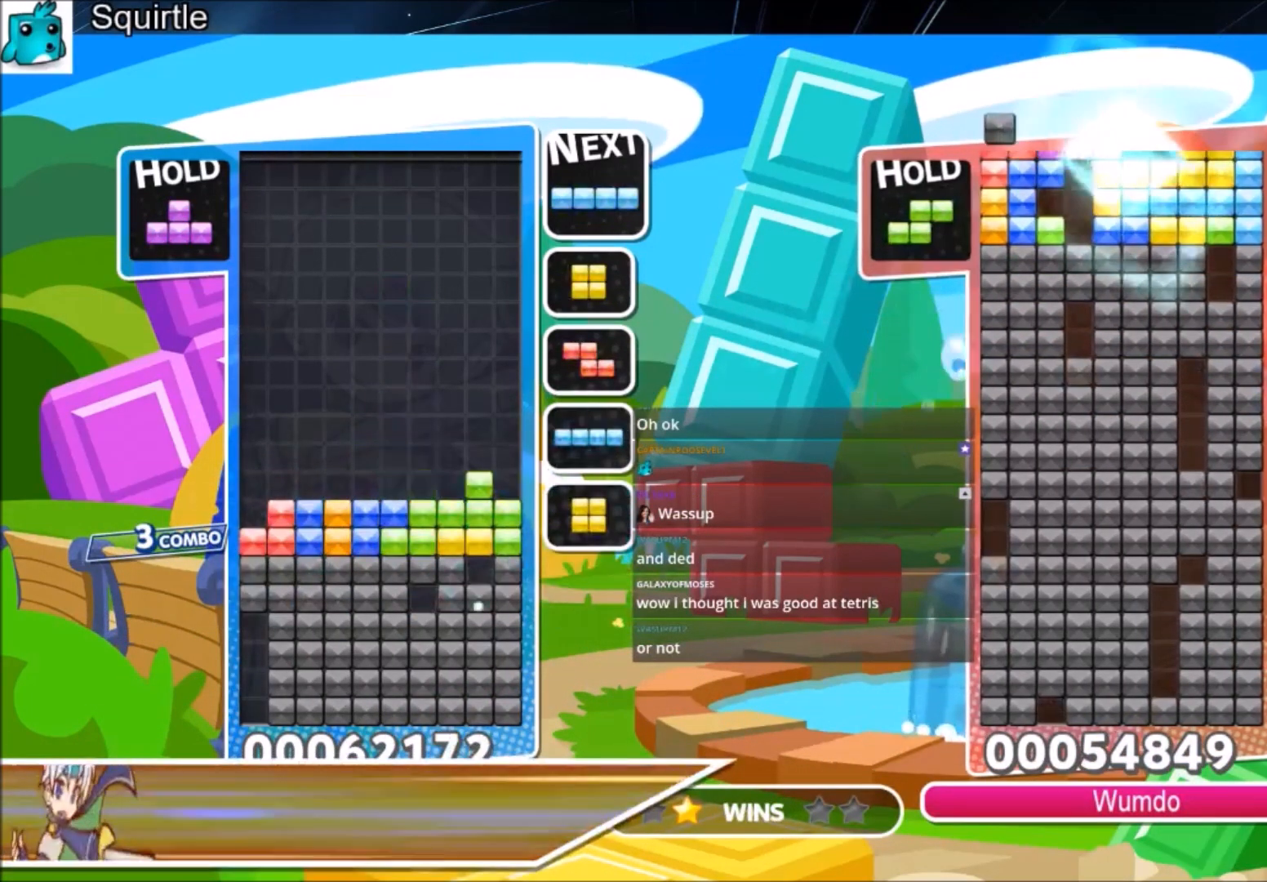
{"keys": ["left"], "events": [[100, "down", "down"], [200, "left", "down"], [200, "x", "up"], [233, "down", "up"]]}
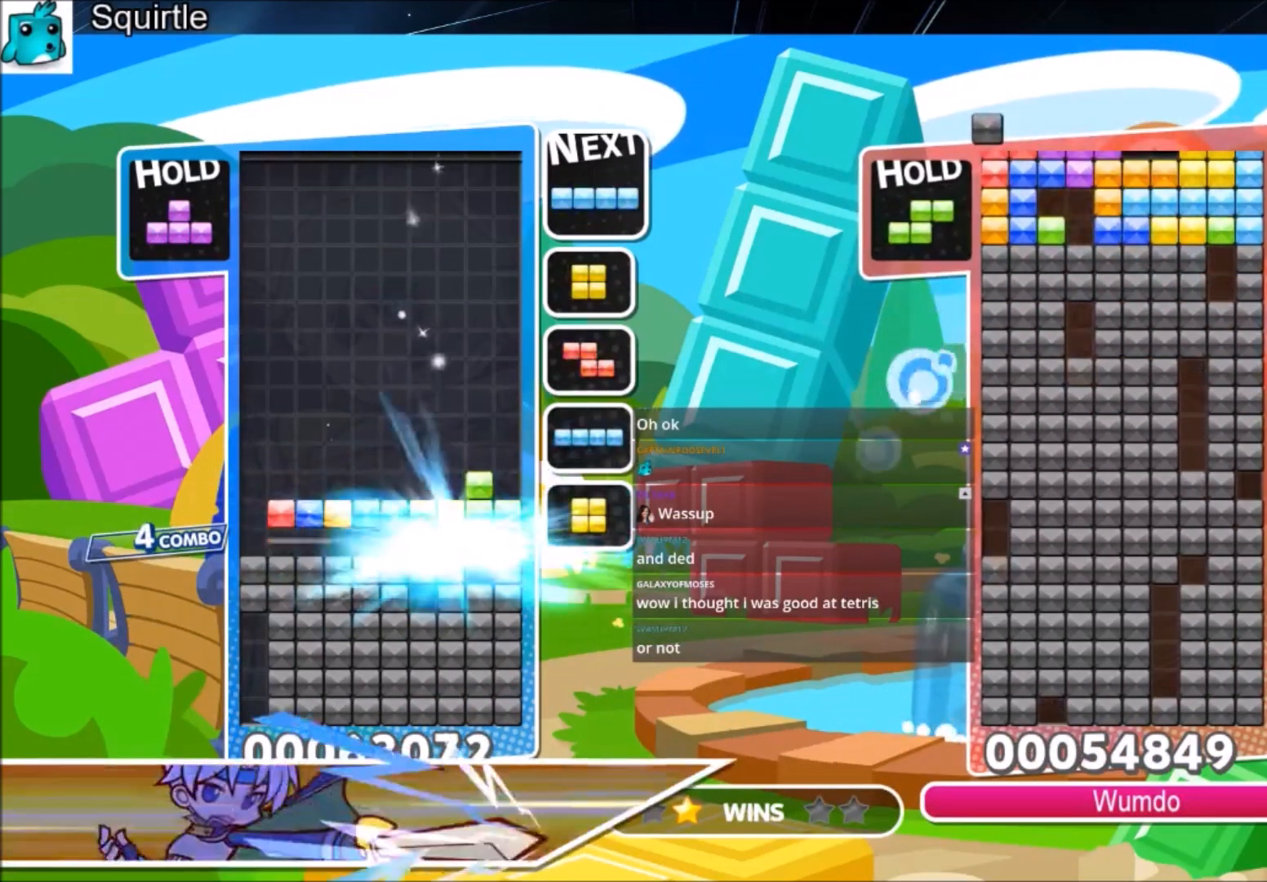
{"keys": ["c", "left"], "events": [[501, "c", "down"]]}
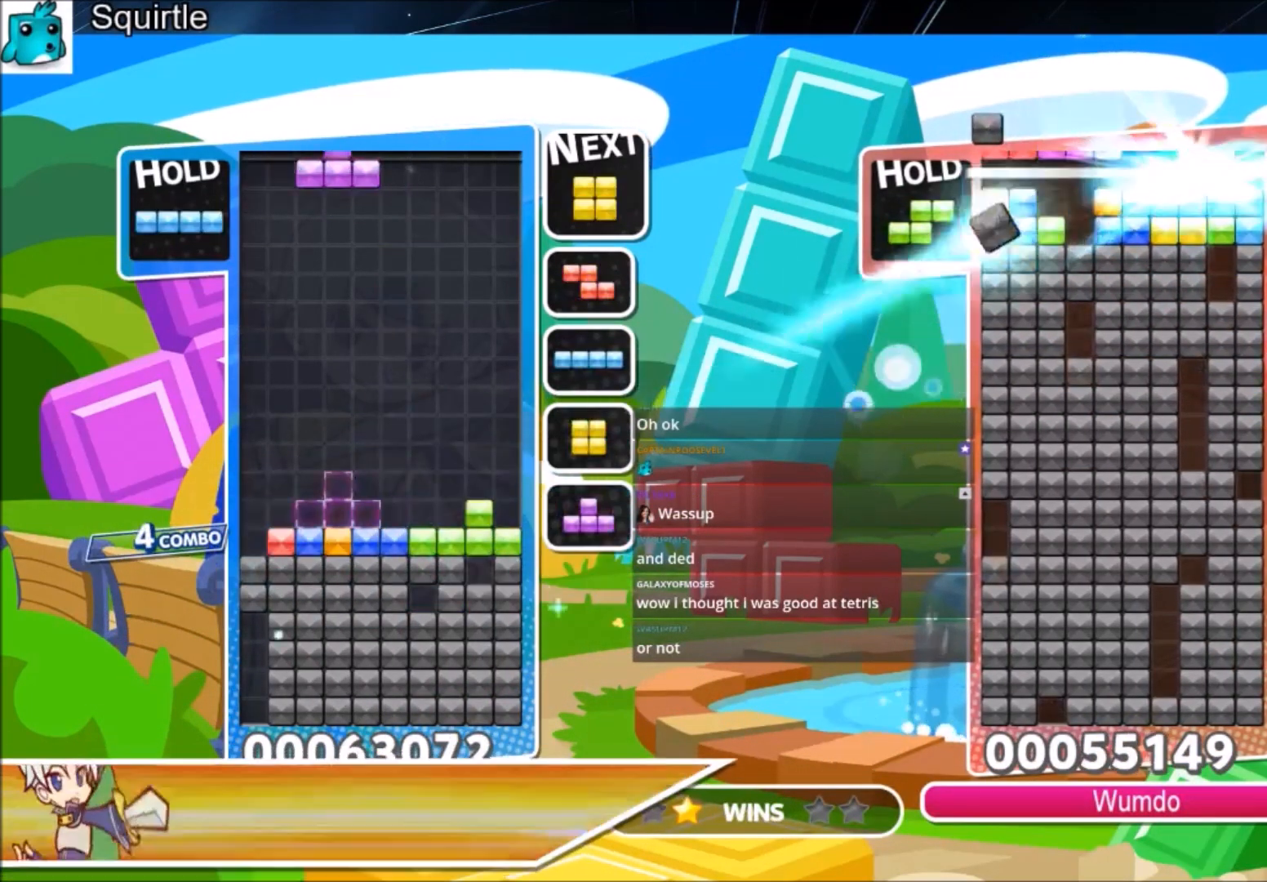
{"keys": ["down"], "events": [[66, "x", "down"], [166, "down", "down"], [233, "c", "up"], [333, "x", "up"], [467, "left", "up"]]}
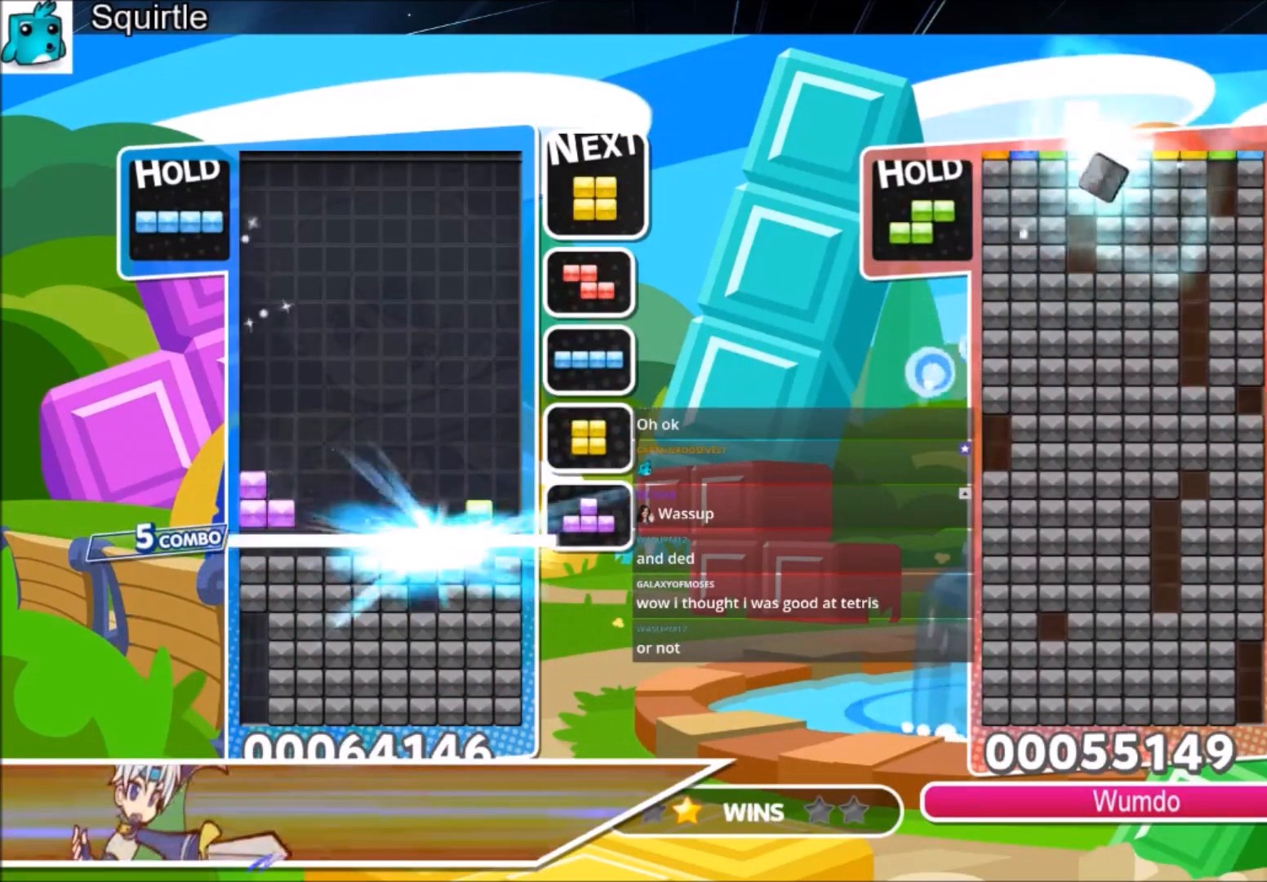
{"keys": ["right"], "events": [[33, "right", "down"], [134, "down", "up"]]}
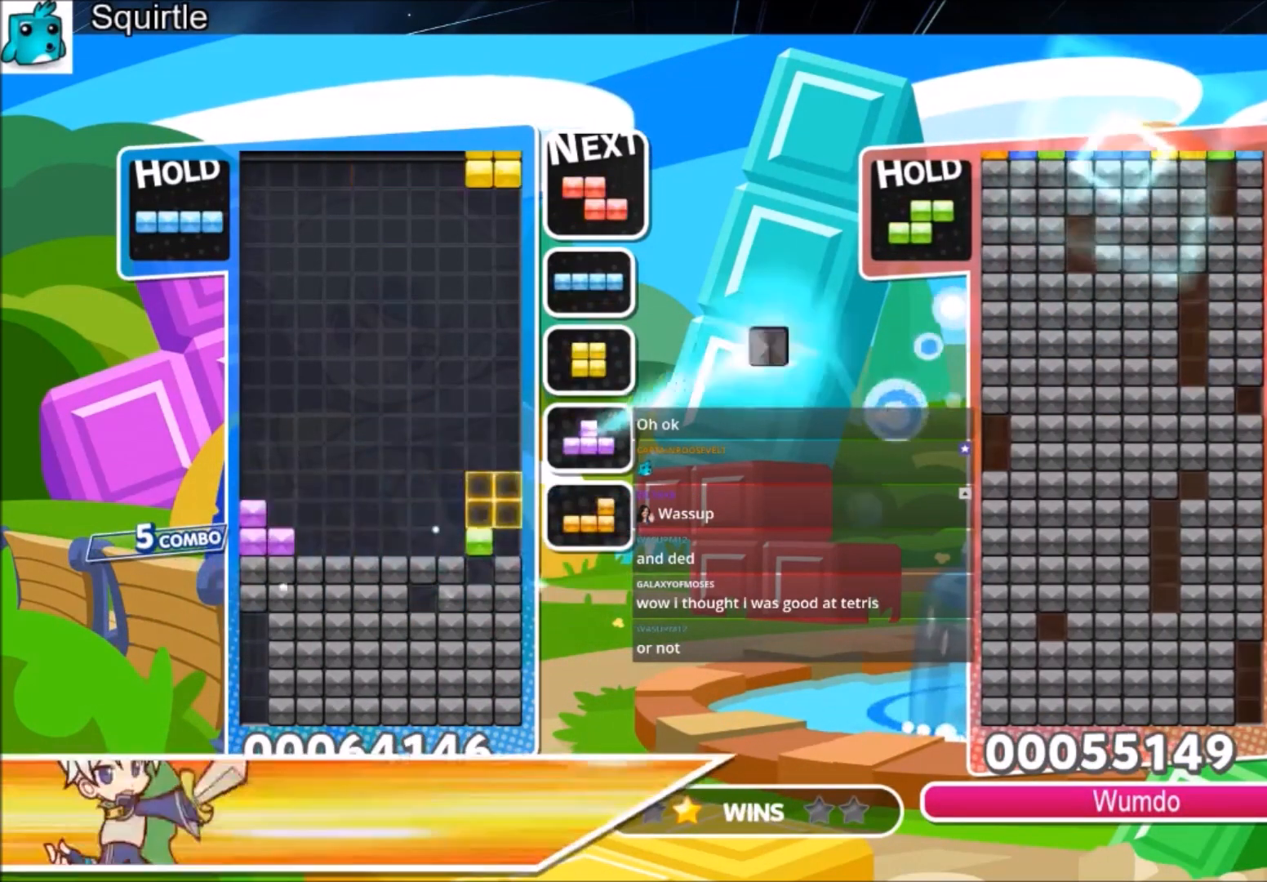
{"keys": ["left"], "events": [[66, "c", "down"], [133, "x", "down"], [267, "c", "up"], [333, "down", "down"], [333, "left", "down"], [333, "right", "up"], [333, "x", "up"], [400, "down", "up"]]}
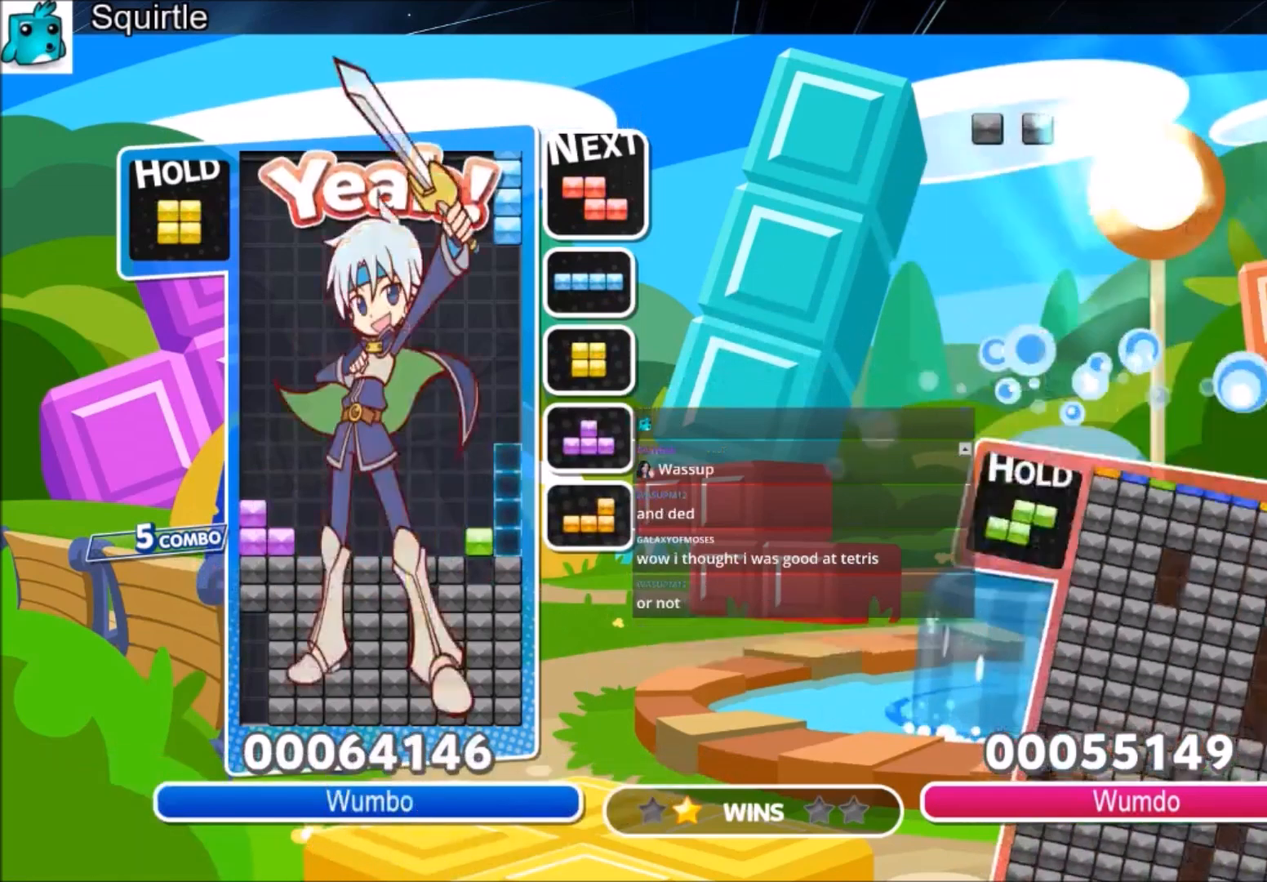
{"keys": [], "events": [[267, "left", "up"]]}